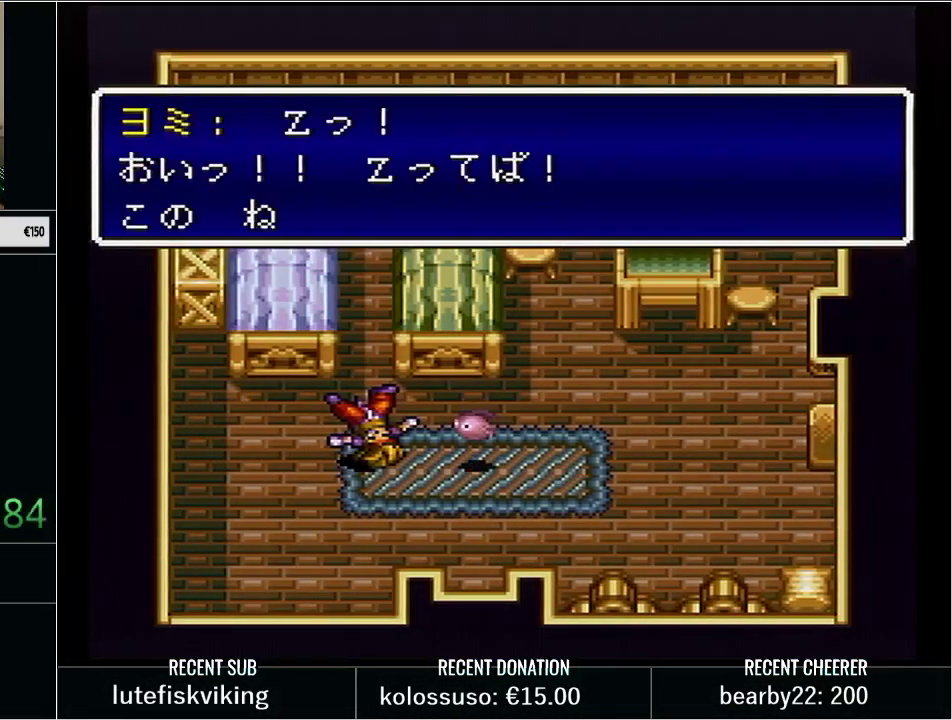
Gameplay with a controller (Nintendo layout); each line is a JSON object with the inputs held at the frame after it. "events" lists button and stick changes between this image and that frame as [ms after this image, input, new state], when the widget could be followed in between. Not read: L3 R3.
{"buttons": ["START"], "events": [[450, "START", "down"]]}
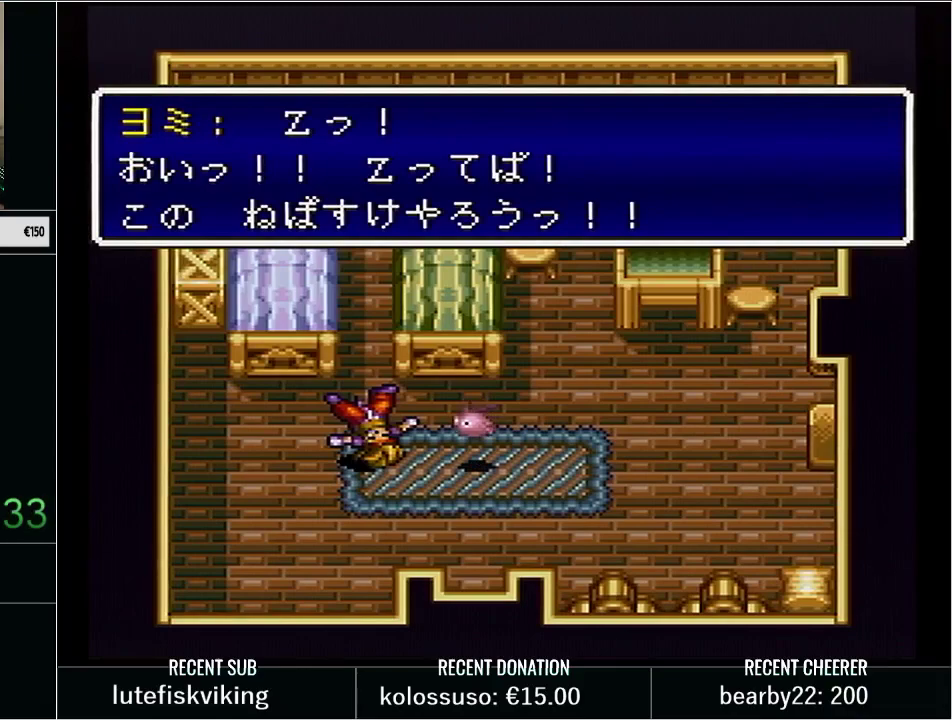
{"buttons": [], "events": [[133, "START", "up"]]}
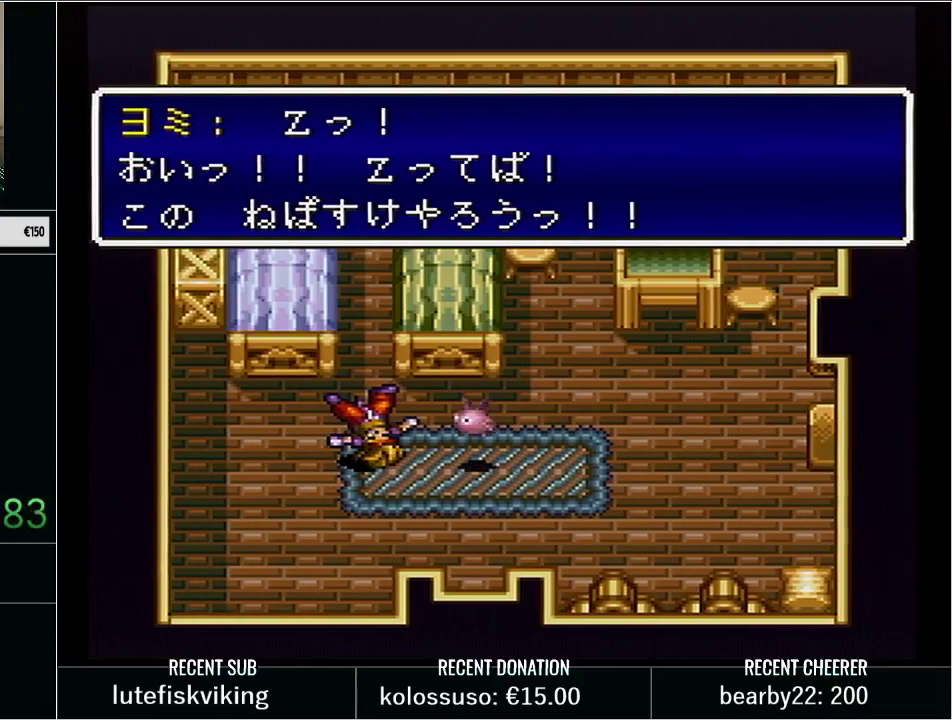
{"buttons": [], "events": [[250, "L1", "down"], [300, "X", "down"], [383, "X", "up"], [450, "L1", "up"]]}
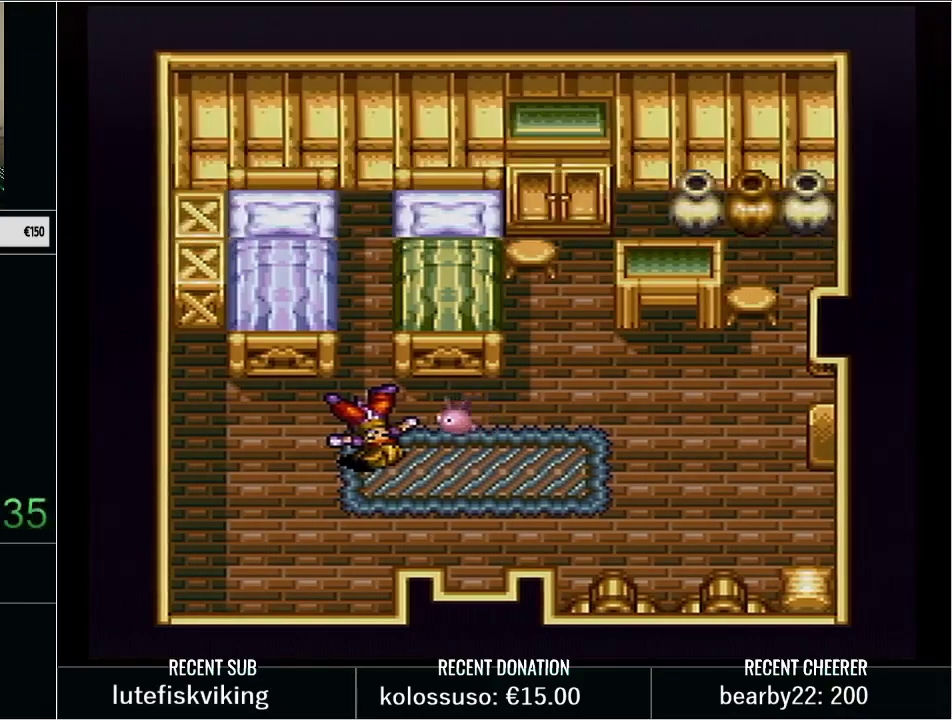
{"buttons": []}
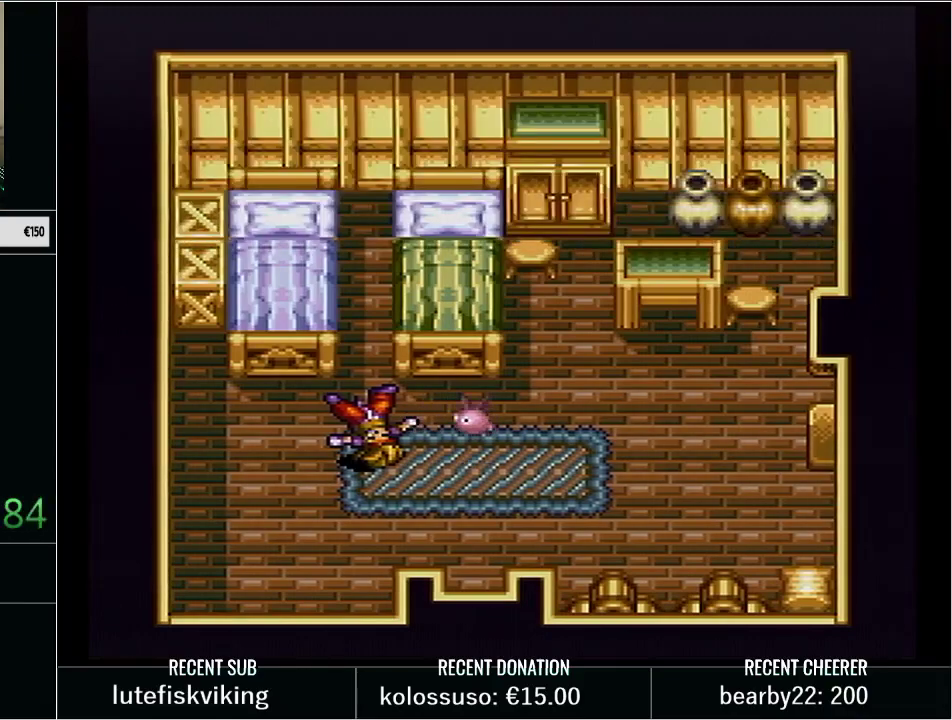
{"buttons": ["X"]}
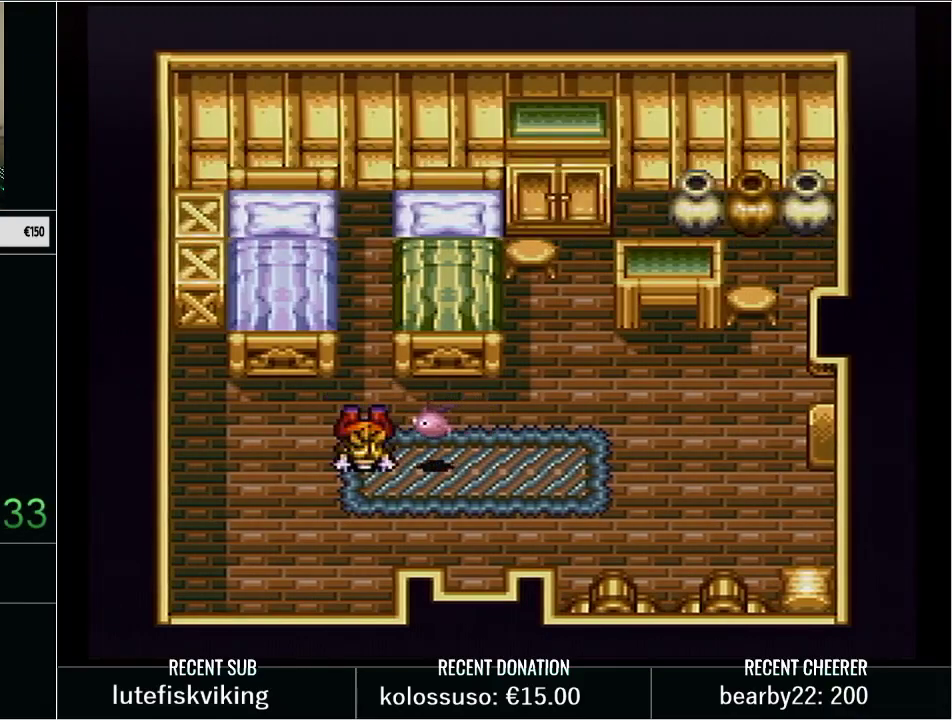
{"buttons": ["X"], "events": [[100, "L1", "down"], [100, "X", "up"], [200, "X", "down"], [250, "L1", "up"], [283, "X", "up"], [383, "L1", "down"], [417, "X", "down"], [500, "L1", "up"]]}
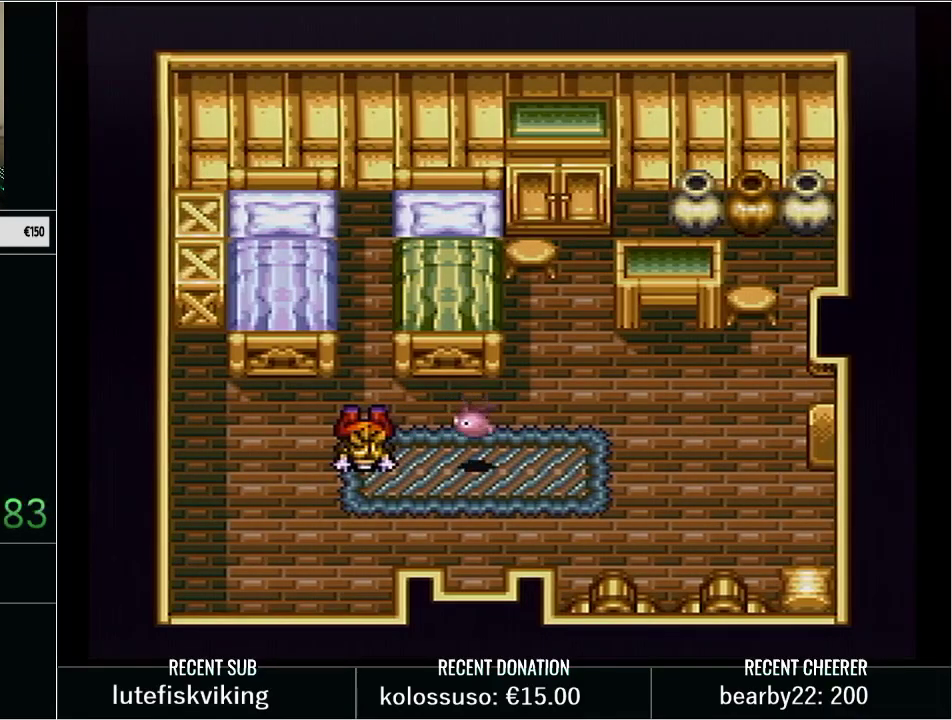
{"buttons": [], "events": [[33, "X", "up"]]}
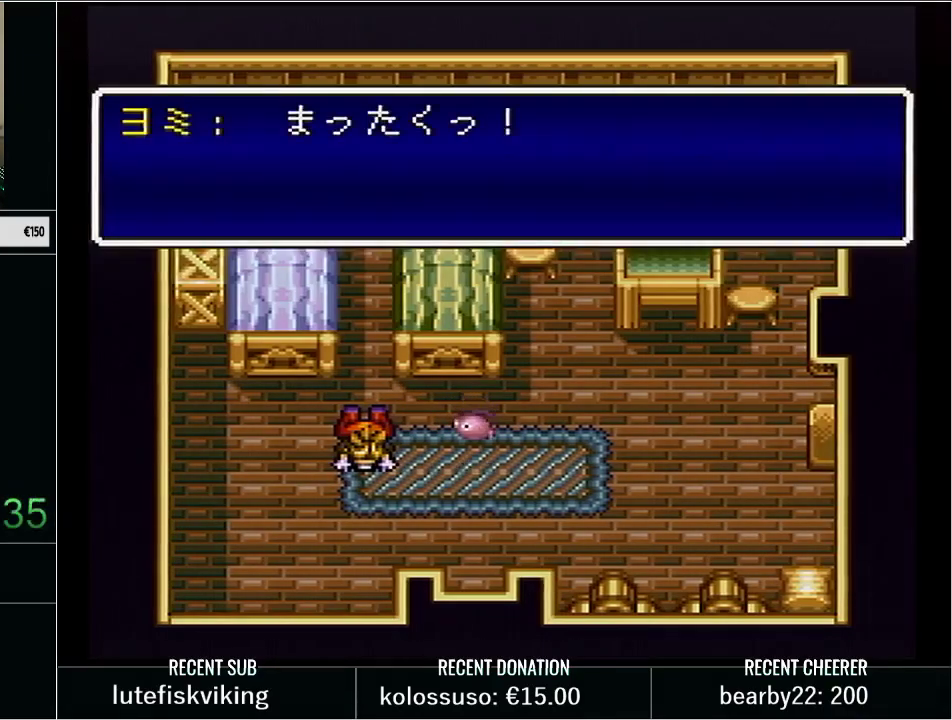
{"buttons": ["L1"], "events": [[133, "X", "down"], [167, "L1", "down"], [233, "X", "up"], [317, "L1", "up"], [317, "X", "down"], [383, "X", "up"], [417, "L1", "down"]]}
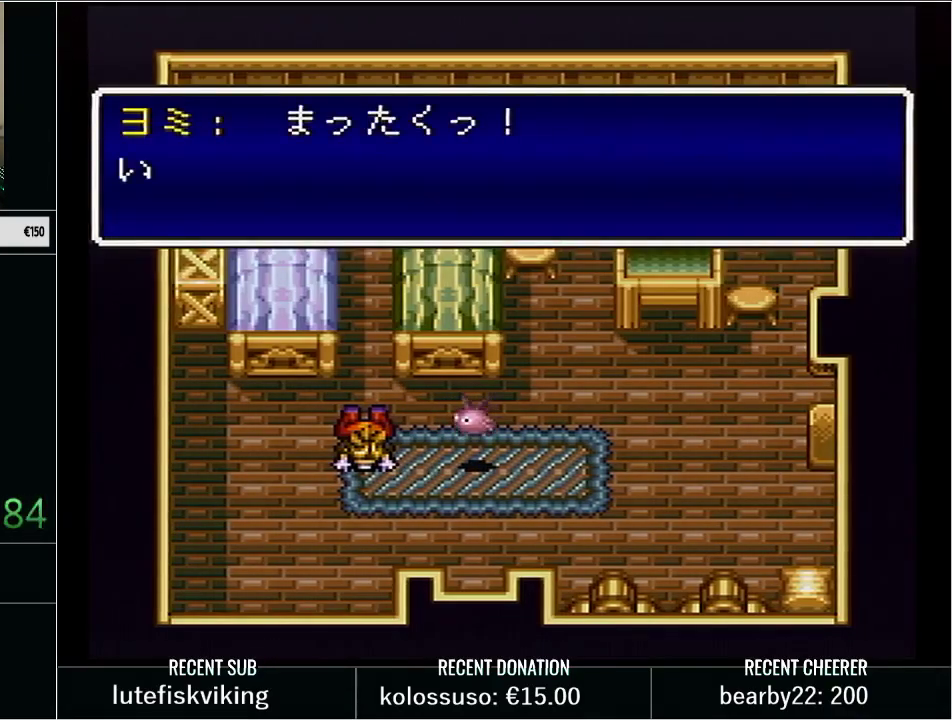
{"buttons": [], "events": [[33, "L1", "up"], [33, "X", "down"], [133, "L1", "down"], [167, "X", "up"], [250, "L1", "up"], [317, "L1", "down"], [467, "L1", "up"]]}
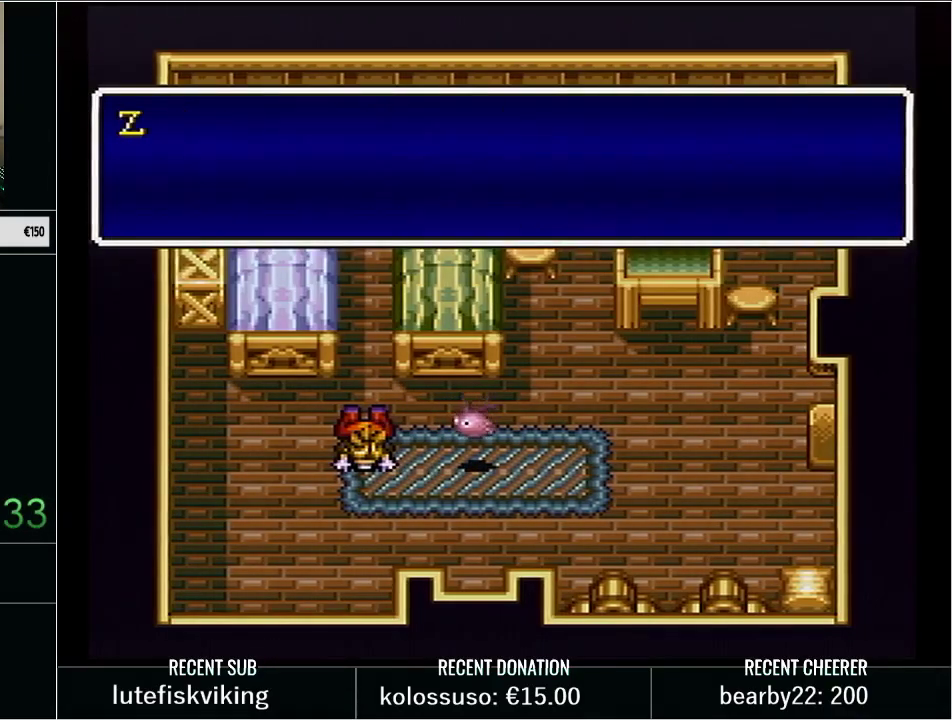
{"buttons": [], "events": [[67, "L1", "down"], [200, "L1", "up"], [267, "L1", "down"], [417, "L1", "up"]]}
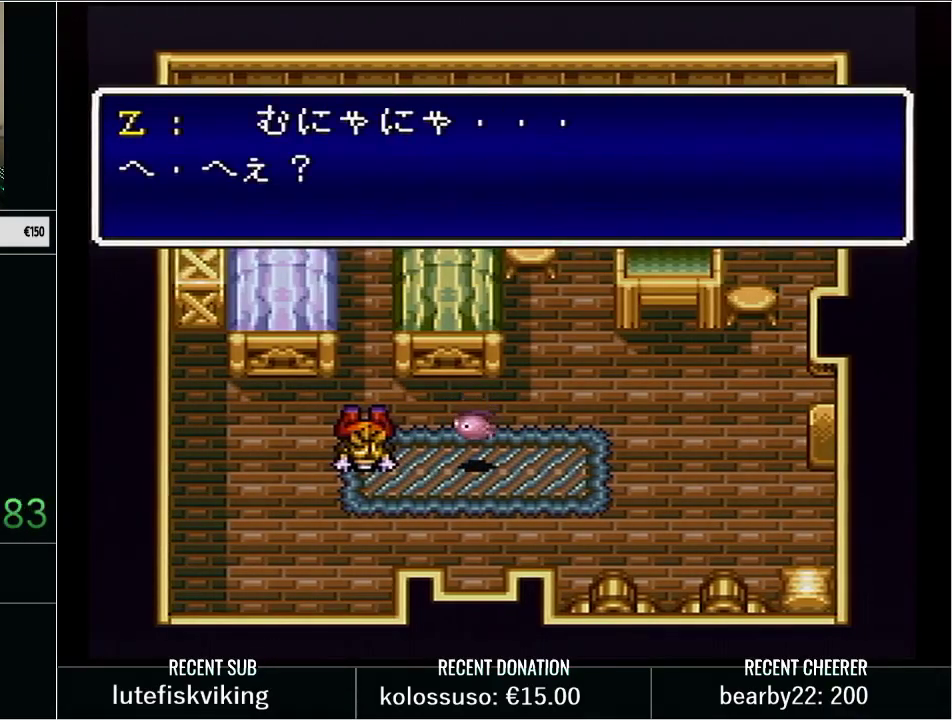
{"buttons": ["L1"], "events": [[17, "L1", "down"], [167, "L1", "up"], [217, "L1", "down"], [383, "L1", "up"], [483, "L1", "down"]]}
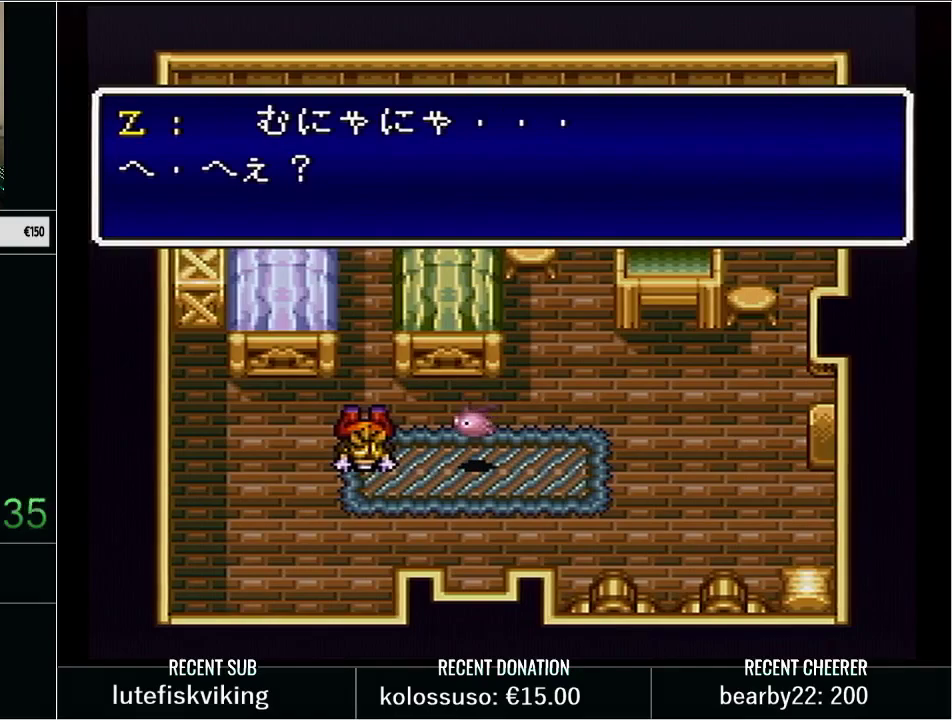
{"buttons": ["X", "L1"], "events": [[100, "L1", "up"], [133, "X", "down"], [200, "L1", "down"], [233, "X", "up"], [317, "L1", "up"], [417, "L1", "down"], [483, "X", "down"]]}
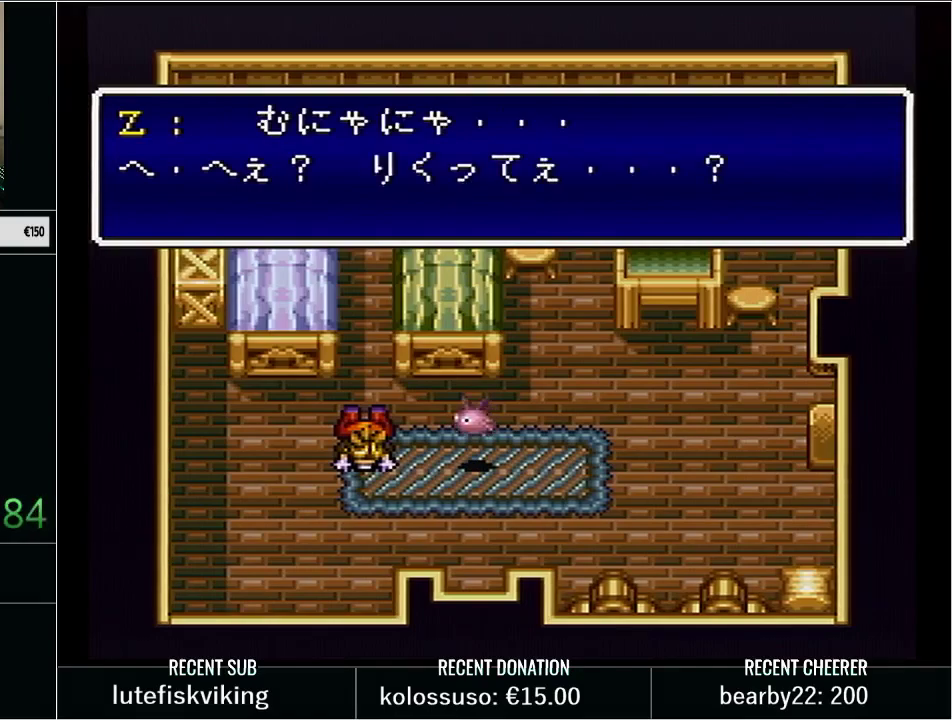
{"buttons": ["L1"], "events": [[33, "L1", "up"], [33, "X", "up"], [133, "L1", "down"], [133, "X", "down"], [233, "X", "up"], [283, "L1", "up"], [317, "X", "down"], [383, "L1", "down"], [450, "X", "up"]]}
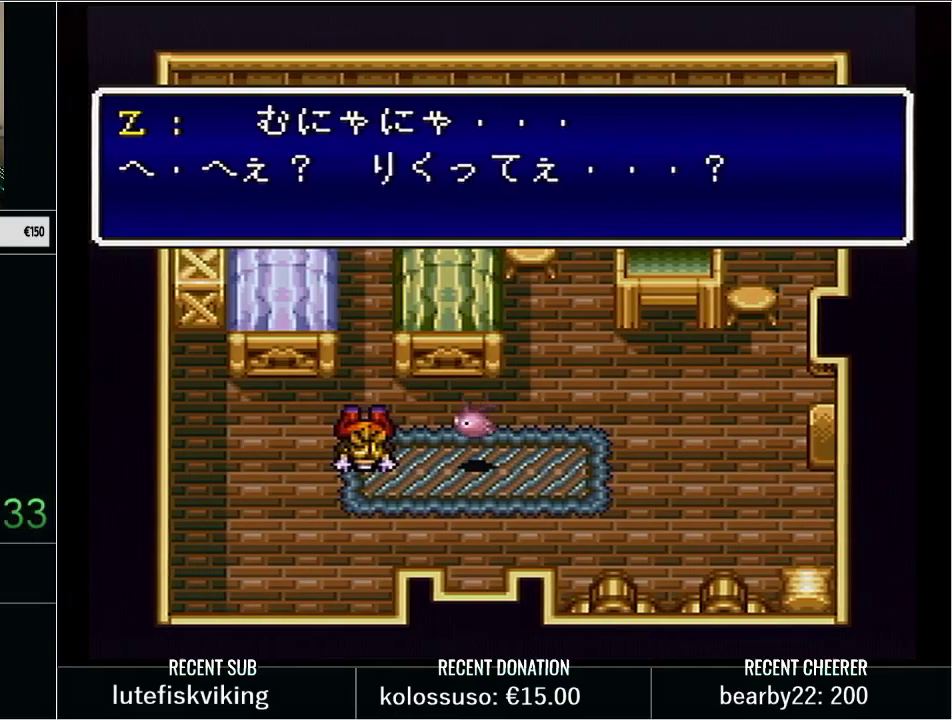
{"buttons": ["L1"], "events": [[17, "X", "down"], [33, "L1", "up"], [133, "L1", "down"], [133, "X", "up"], [200, "X", "down"], [283, "L1", "up"], [283, "X", "up"], [383, "L1", "down"], [383, "X", "down"], [483, "X", "up"]]}
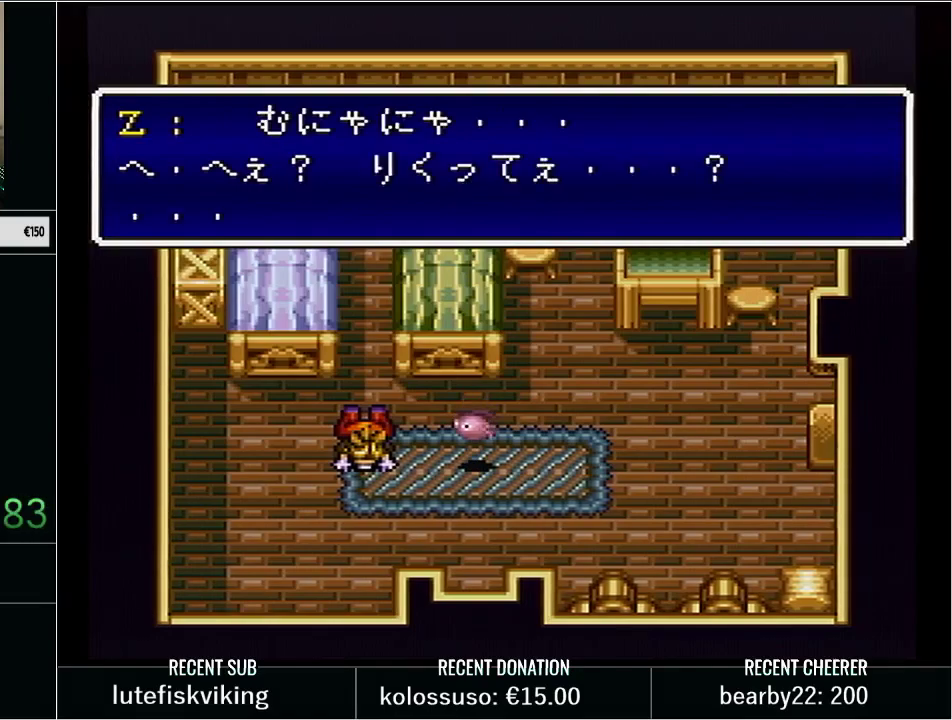
{"buttons": ["X", "L1"], "events": [[33, "L1", "up"], [33, "X", "down"], [100, "L1", "down"], [167, "X", "up"], [267, "X", "down"], [283, "L1", "up"], [350, "L1", "down"], [350, "X", "up"], [417, "X", "down"]]}
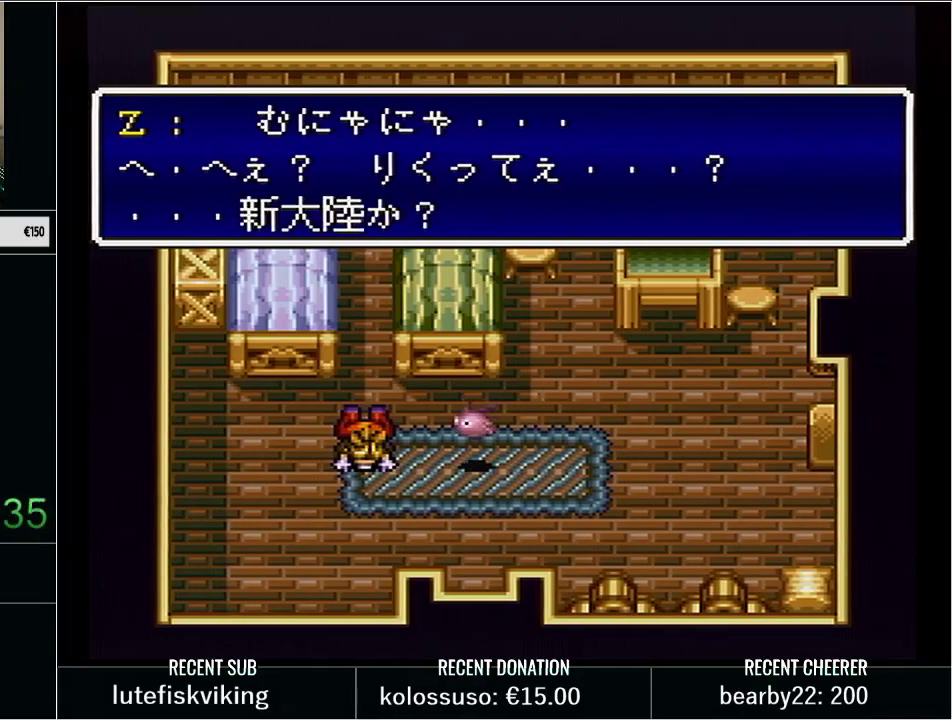
{"buttons": ["X"], "events": [[33, "L1", "up"], [33, "X", "up"], [100, "L1", "down"], [100, "X", "down"], [233, "X", "up"], [250, "L1", "up"], [317, "L1", "down"], [317, "X", "down"], [417, "X", "up"], [467, "L1", "up"], [500, "X", "down"]]}
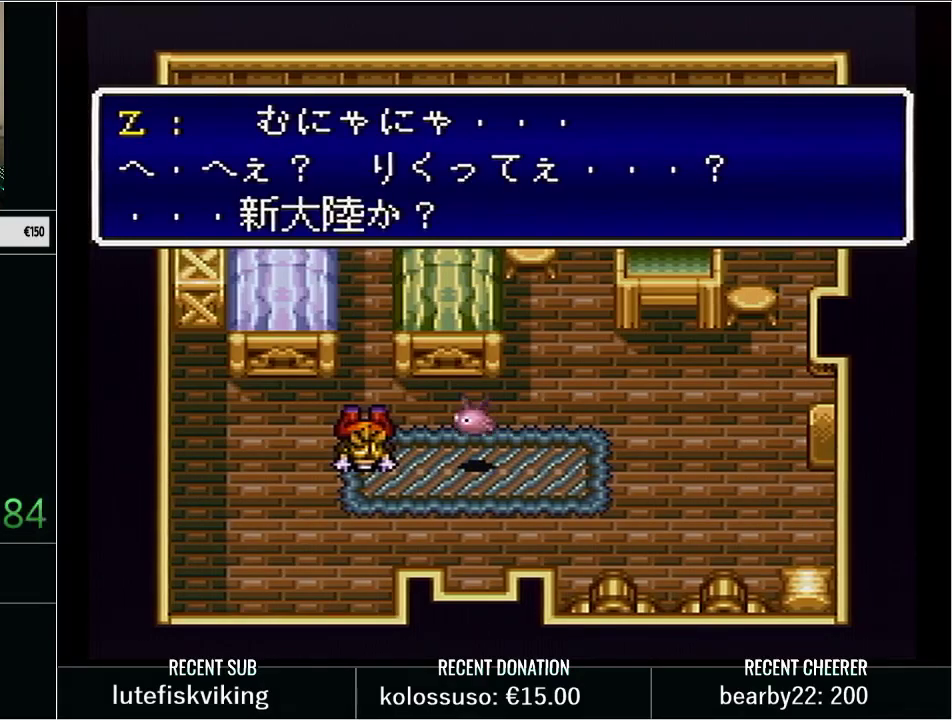
{"buttons": ["X", "L1"], "events": [[100, "L1", "down"], [133, "X", "up"], [233, "X", "down"], [267, "L1", "up"], [317, "X", "up"], [350, "L1", "down"], [417, "X", "down"]]}
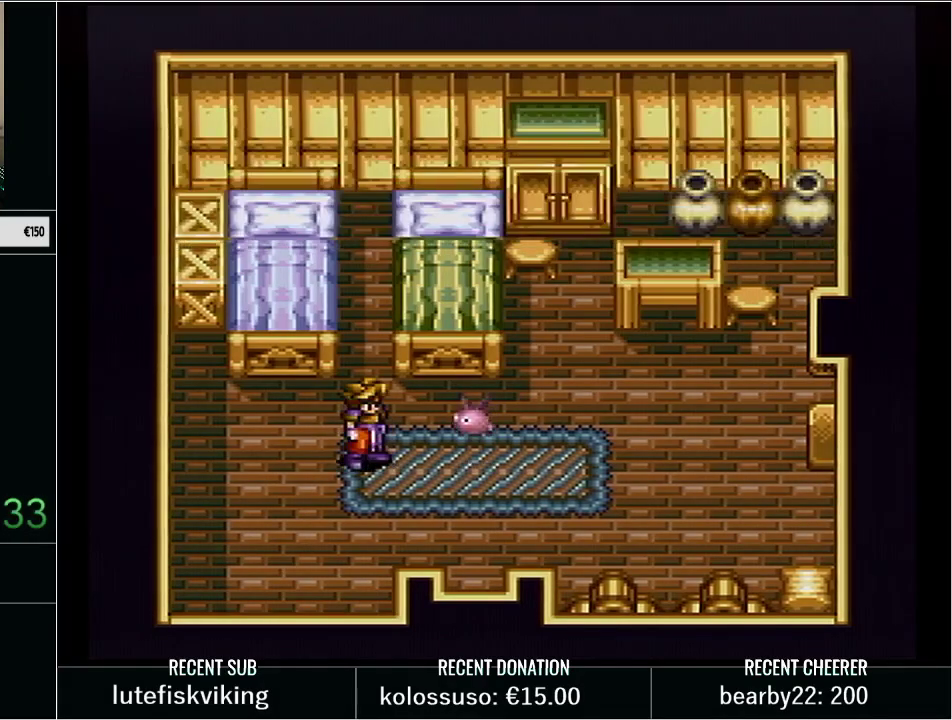
{"buttons": ["L1"], "events": [[17, "L1", "up"], [33, "X", "up"], [100, "L1", "down"], [100, "X", "down"], [233, "X", "up"], [250, "L1", "up"], [283, "X", "down"], [383, "L1", "down"], [450, "X", "up"]]}
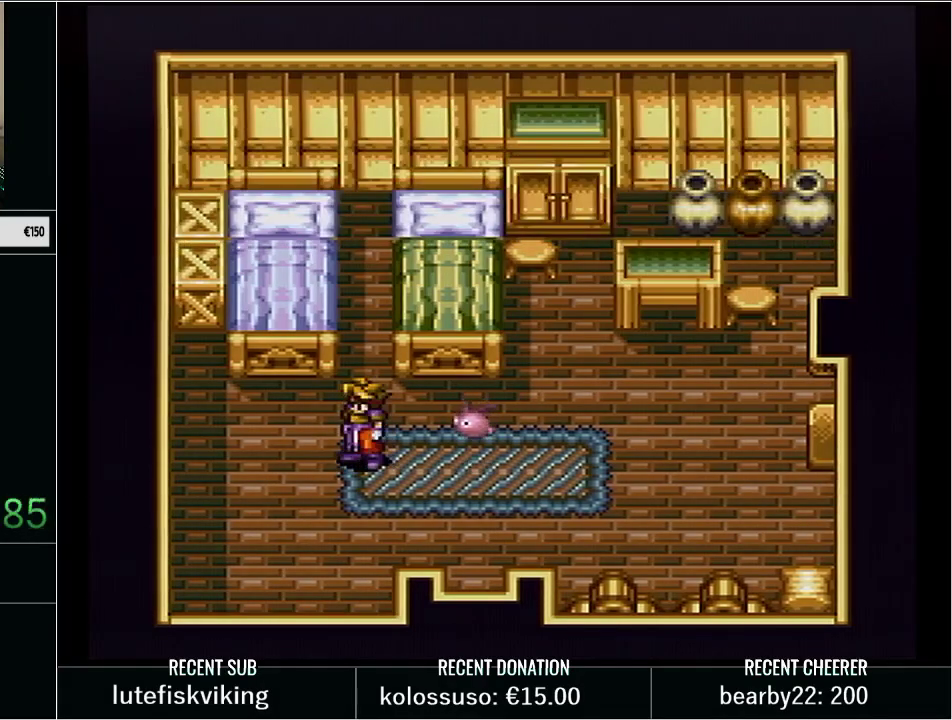
{"buttons": ["X", "L1"], "events": [[17, "X", "down"], [67, "L1", "up"], [133, "X", "up"], [167, "L1", "down"], [233, "X", "down"], [317, "X", "up"], [350, "L1", "up"], [417, "L1", "down"], [417, "X", "down"]]}
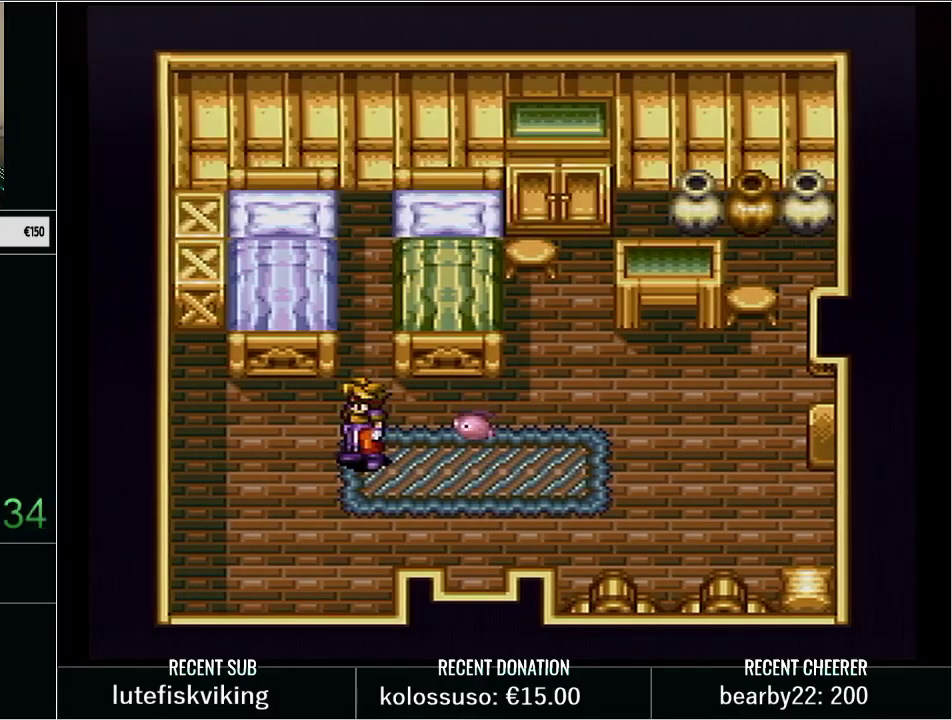
{"buttons": ["X", "L1"], "events": [[33, "X", "up"], [67, "L1", "up"], [100, "X", "down"], [167, "L1", "down"], [200, "X", "up"], [283, "X", "down"], [317, "L1", "up"], [383, "X", "up"], [417, "L1", "down"], [450, "X", "down"]]}
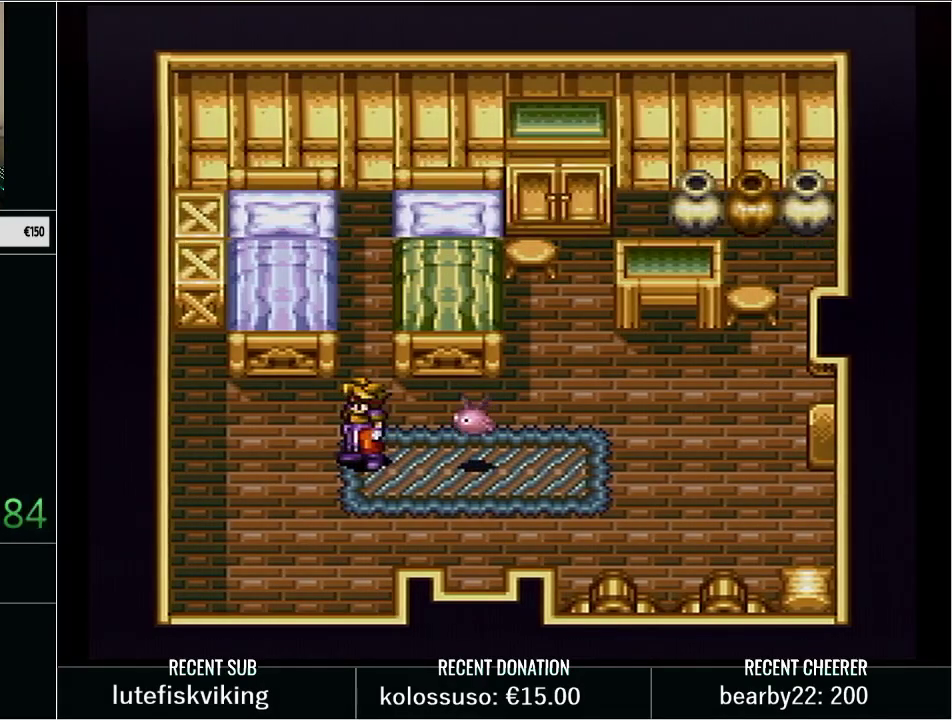
{"buttons": ["X"], "events": [[33, "X", "up"], [67, "L1", "up"], [167, "L1", "down"], [167, "X", "down"], [267, "X", "up"], [283, "L1", "up"], [317, "X", "down"], [383, "L1", "down"], [450, "X", "up"], [500, "L1", "up"], [500, "X", "down"]]}
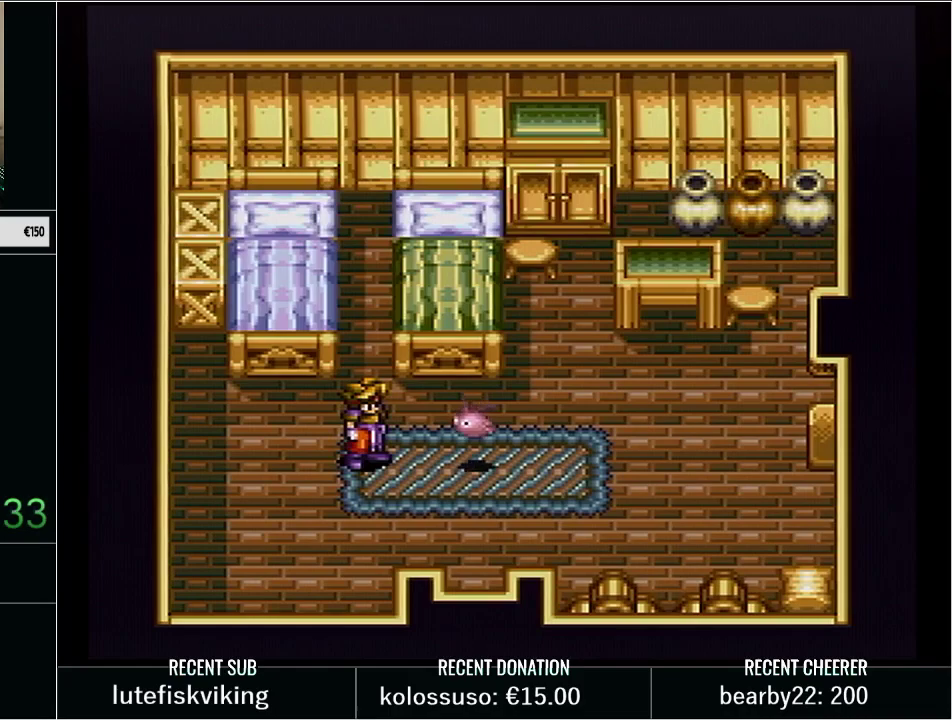
{"buttons": ["L1"], "events": [[100, "L1", "down"], [100, "X", "up"]]}
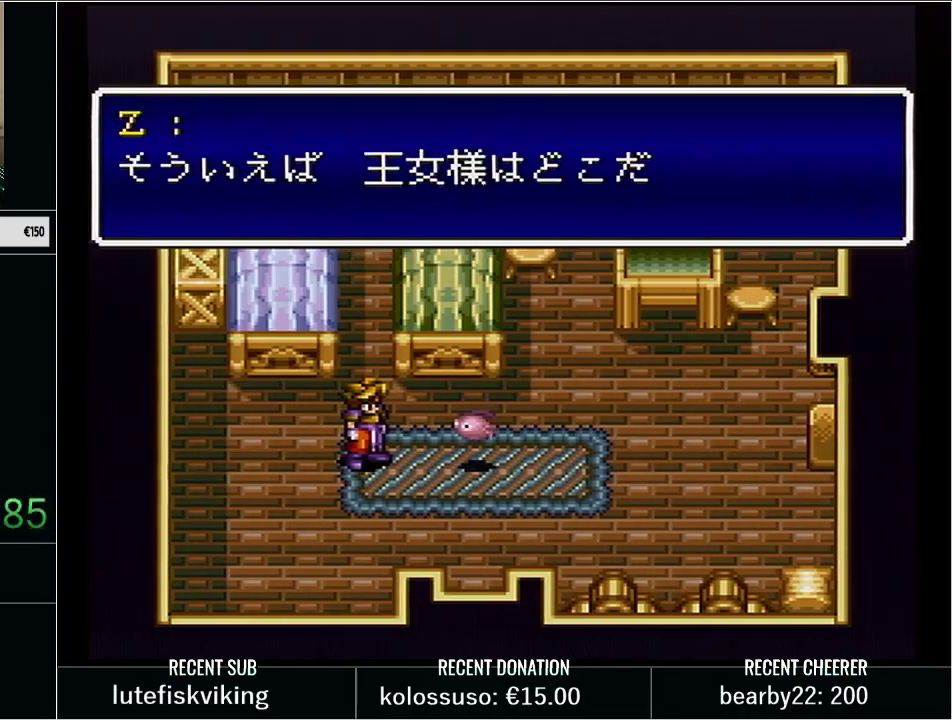
{"buttons": ["Y", "DPAD_DOWN", "DPAD_RIGHT"], "events": [[417, "L1", "up"], [450, "DPAD_DOWN", "down"], [450, "DPAD_RIGHT", "down"], [483, "Y", "down"]]}
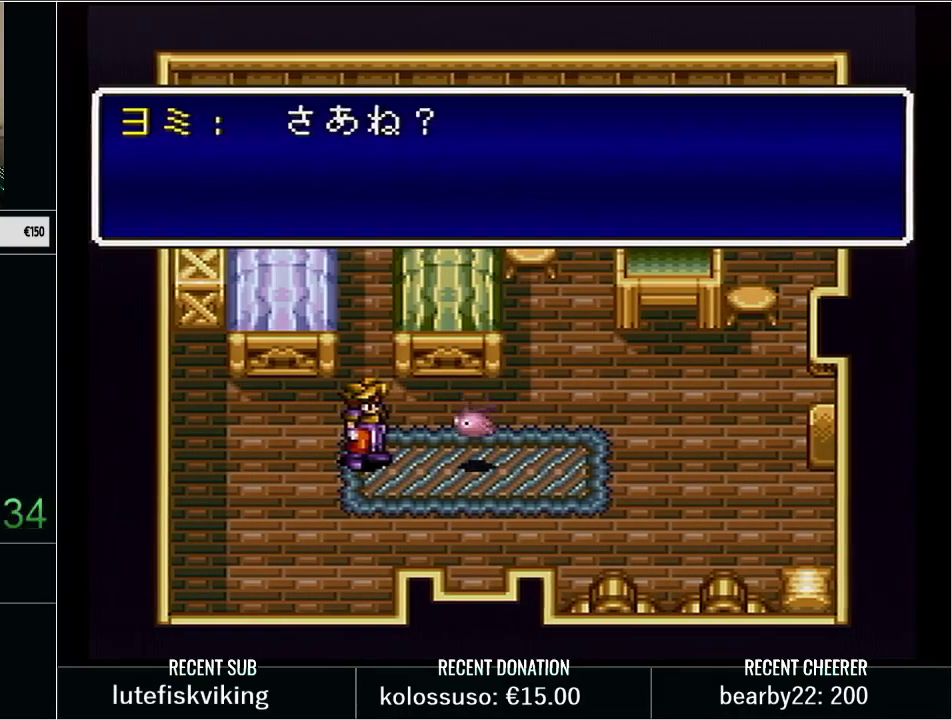
{"buttons": ["DPAD_DOWN", "DPAD_RIGHT"], "events": [[33, "Y", "up"], [150, "Y", "down"], [200, "Y", "up"]]}
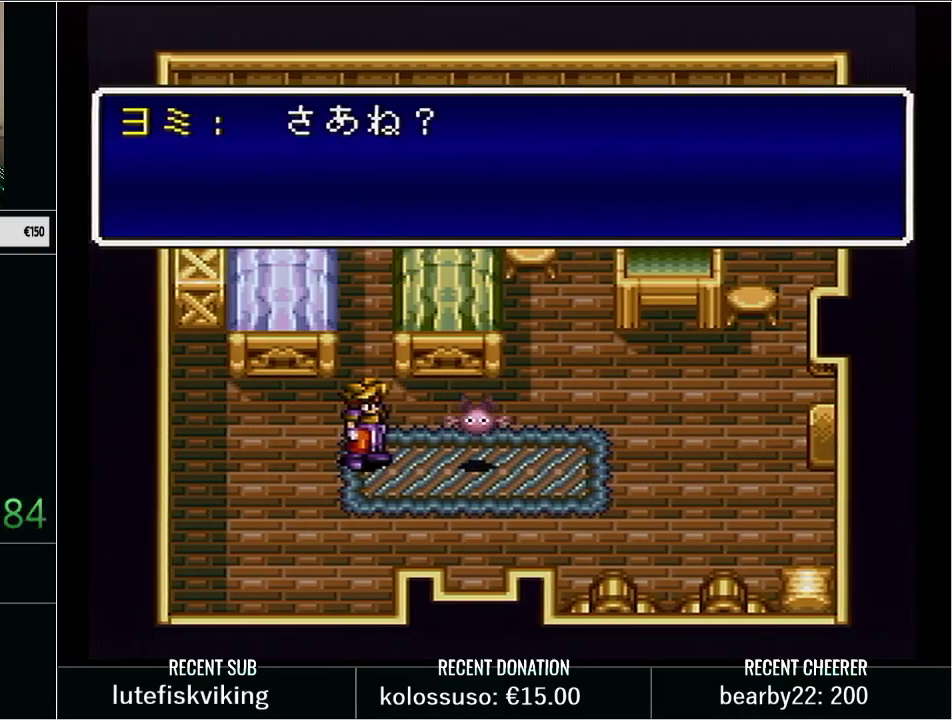
{"buttons": ["DPAD_DOWN", "DPAD_RIGHT"], "events": [[133, "Y", "down"], [200, "Y", "up"], [267, "Y", "down"], [317, "Y", "up"]]}
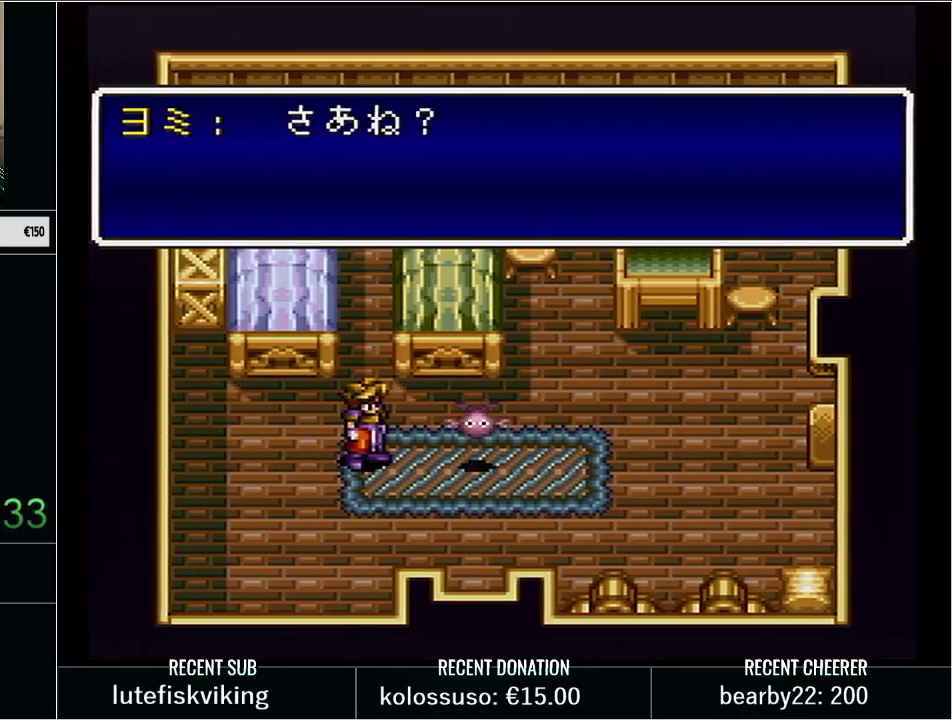
{"buttons": ["DPAD_DOWN", "DPAD_RIGHT"], "events": [[17, "Y", "down"], [67, "Y", "up"], [383, "Y", "down"], [450, "Y", "up"]]}
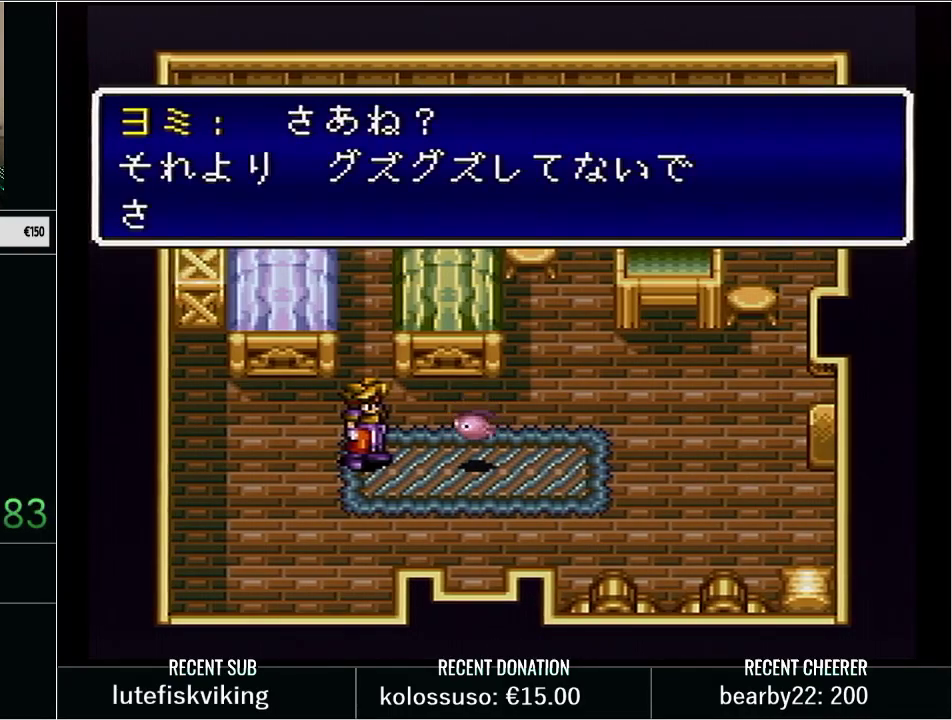
{"buttons": ["Y", "DPAD_DOWN"], "events": [[17, "Y", "down"], [67, "Y", "up"], [300, "Y", "down"], [383, "Y", "up"], [417, "DPAD_RIGHT", "up"], [450, "Y", "down"]]}
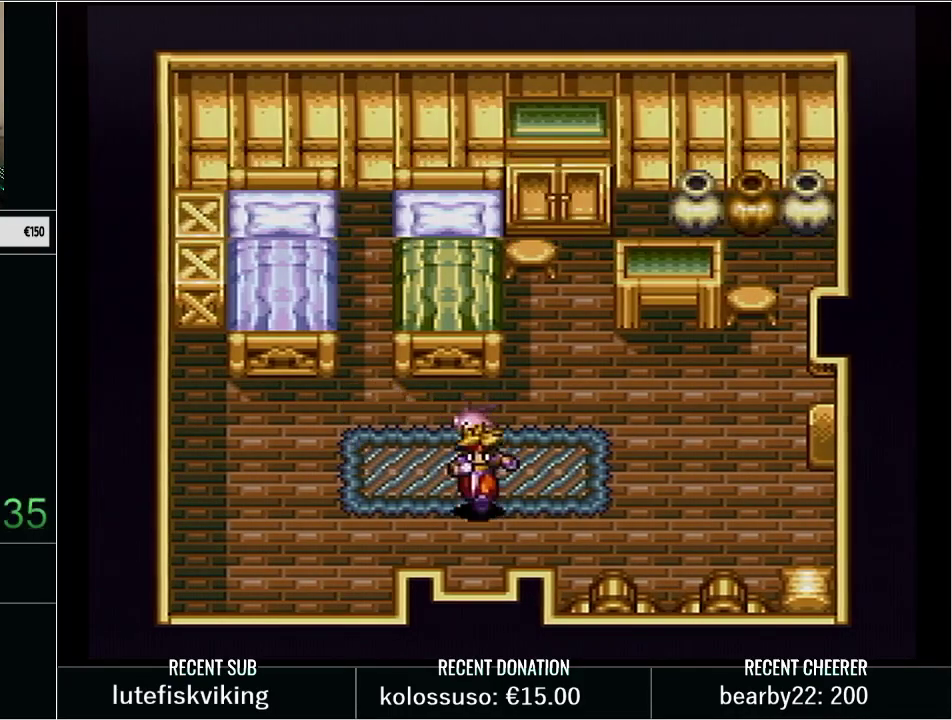
{"buttons": ["DPAD_LEFT"], "events": [[67, "Y", "up"], [133, "Y", "down"], [250, "Y", "up"], [350, "Y", "down"], [383, "DPAD_DOWN", "up"], [417, "Y", "up"], [483, "DPAD_LEFT", "down"]]}